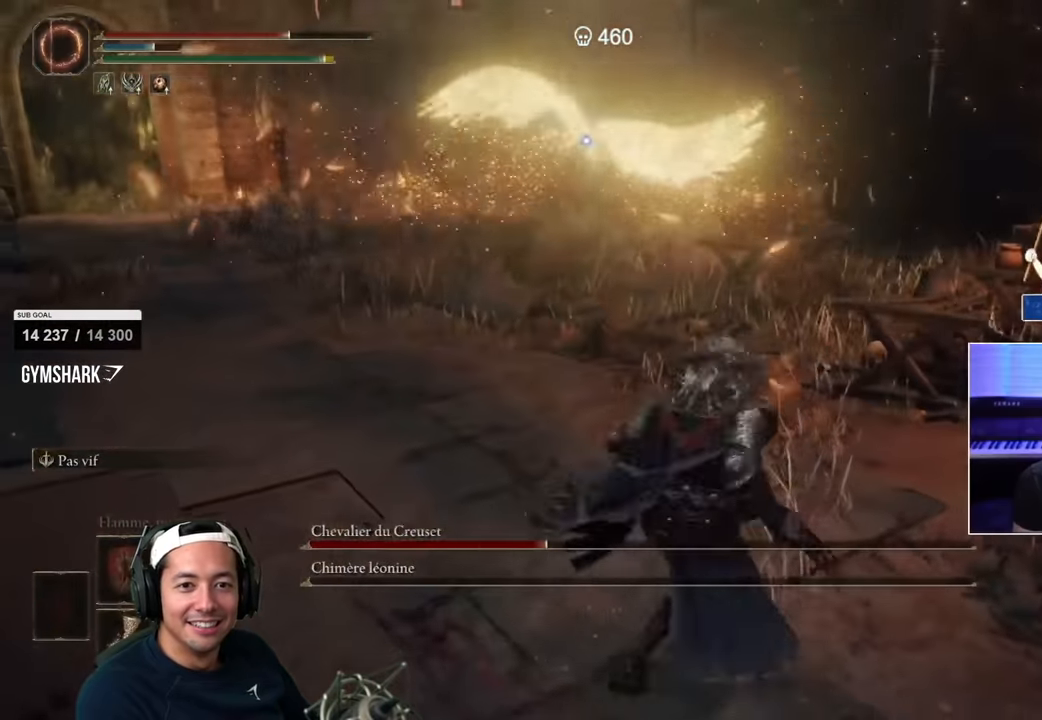
Gameplay with a controller (PlayStation layout); each line is a JSON object with the inputs held at the frame after it. "events" lists button and stick changes between this image and that frame as [ms after this image, input, new state], when the widget could be followed in between.
{"buttons": [], "left_stick": "up-left", "right_stick": "center", "events": [[17, "left_stick", "up-left"], [117, "R2", "up"], [250, "L3", "down"], [267, "CIRCLE", "up"], [400, "L3", "up"]]}
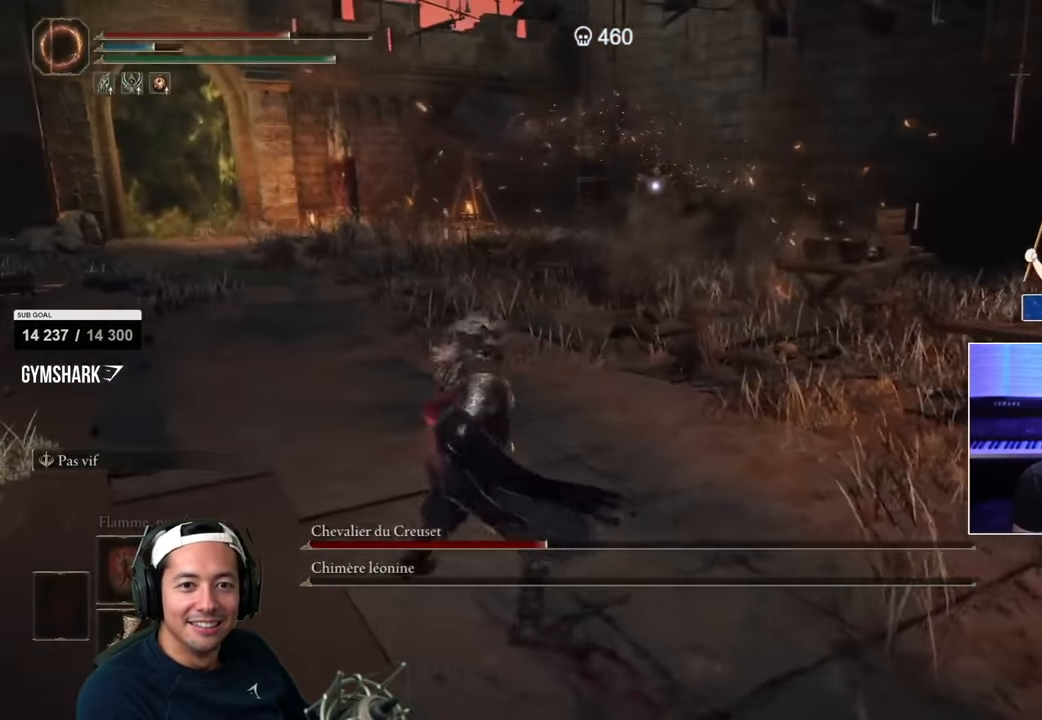
{"buttons": [], "left_stick": "up-right", "right_stick": "center", "events": [[67, "R2", "down"], [83, "R2", "up"], [300, "left_stick", "up"], [417, "left_stick", "up-right"]]}
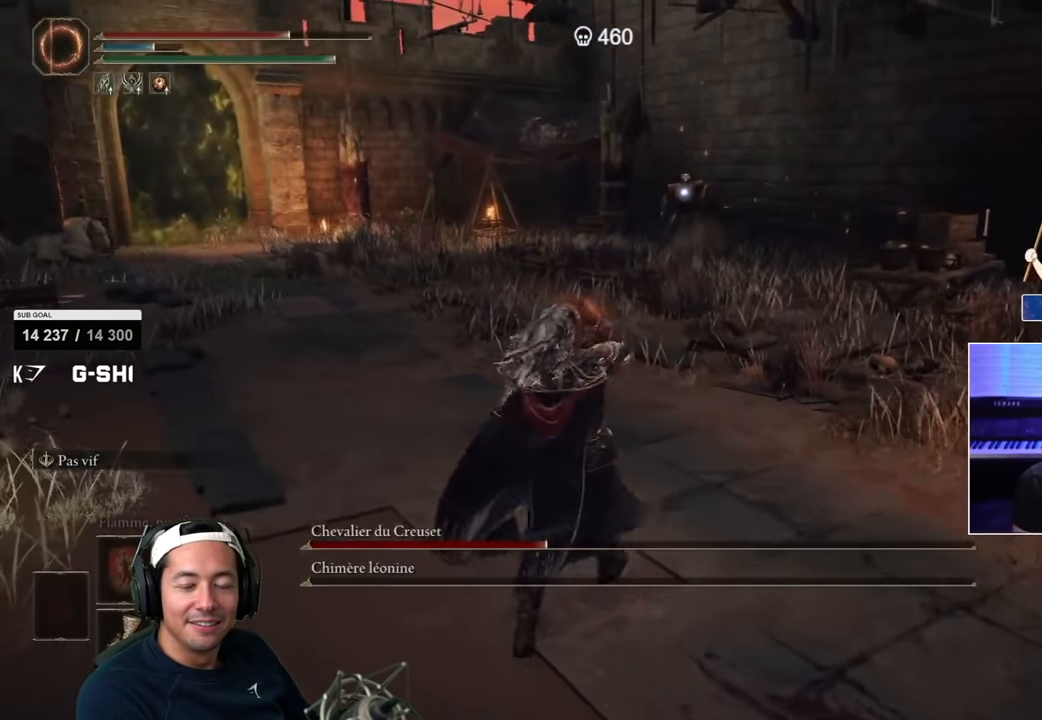
{"buttons": [], "left_stick": "up", "right_stick": "center", "events": [[250, "left_stick", "up"]]}
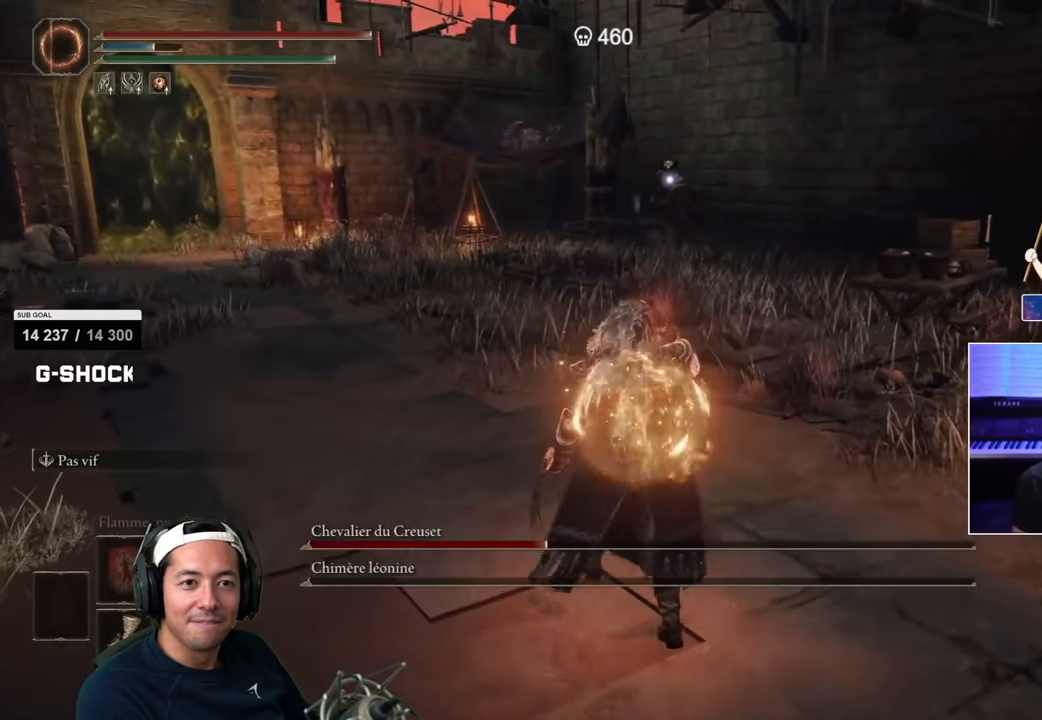
{"buttons": [], "left_stick": "up", "right_stick": "center", "events": []}
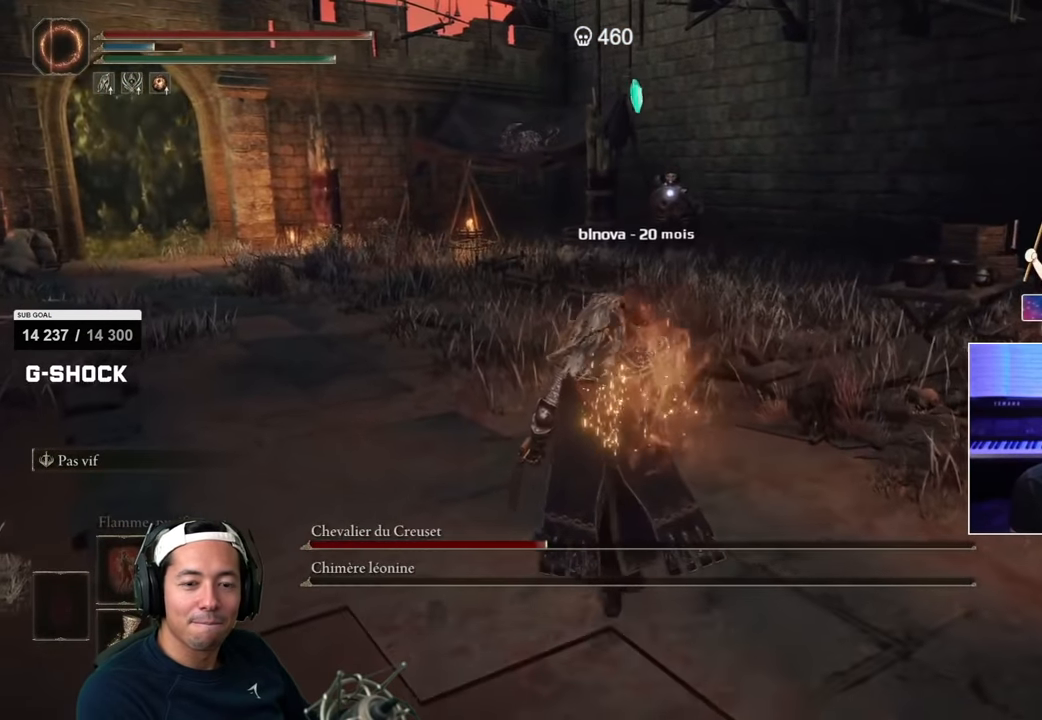
{"buttons": [], "left_stick": "up-right", "right_stick": "center", "events": [[133, "left_stick", "up-left"], [467, "left_stick", "up-right"]]}
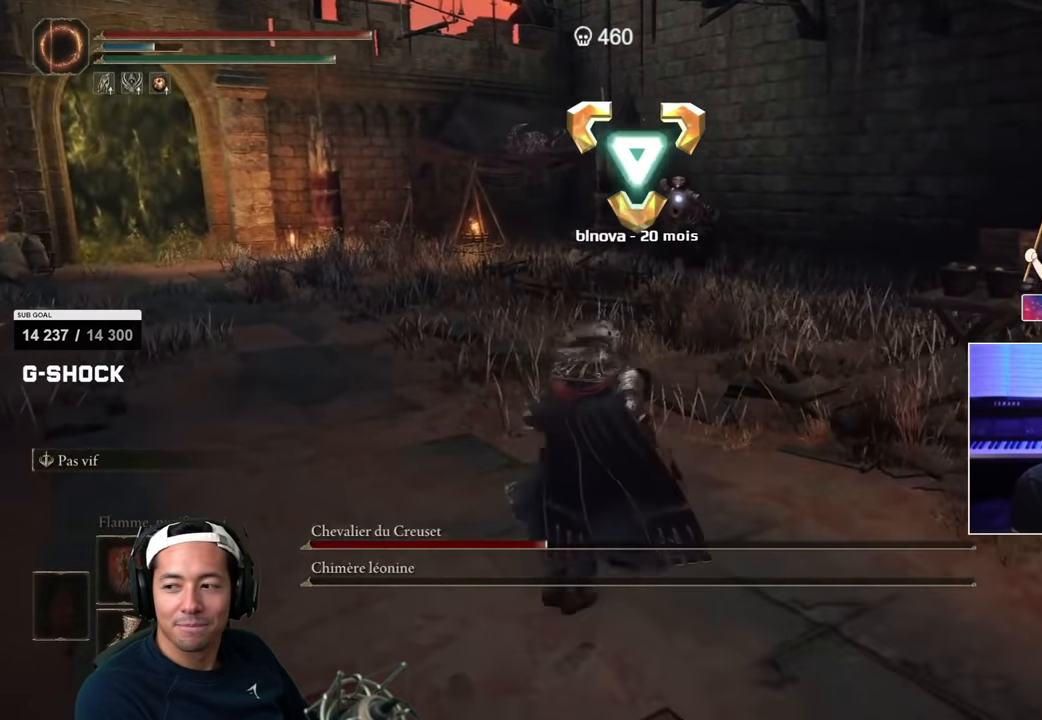
{"buttons": [], "left_stick": "left", "right_stick": "center", "events": [[250, "left_stick", "up-left"], [400, "left_stick", "left"]]}
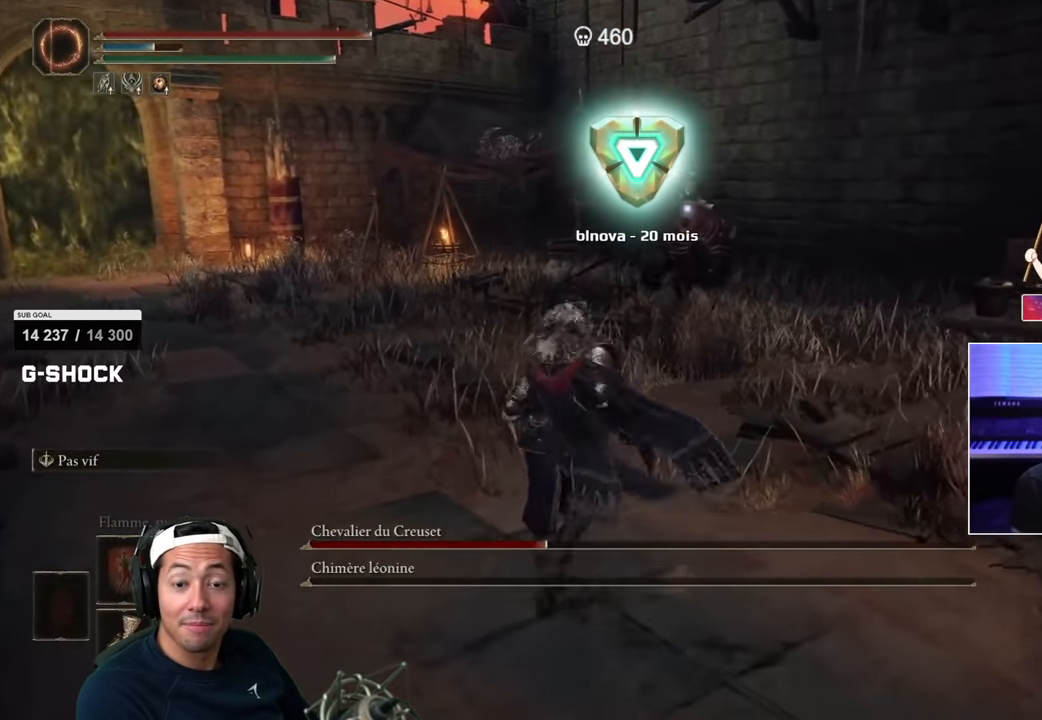
{"buttons": [], "left_stick": "down-right", "right_stick": "center", "events": [[216, "left_stick", "down"], [266, "left_stick", "down-right"]]}
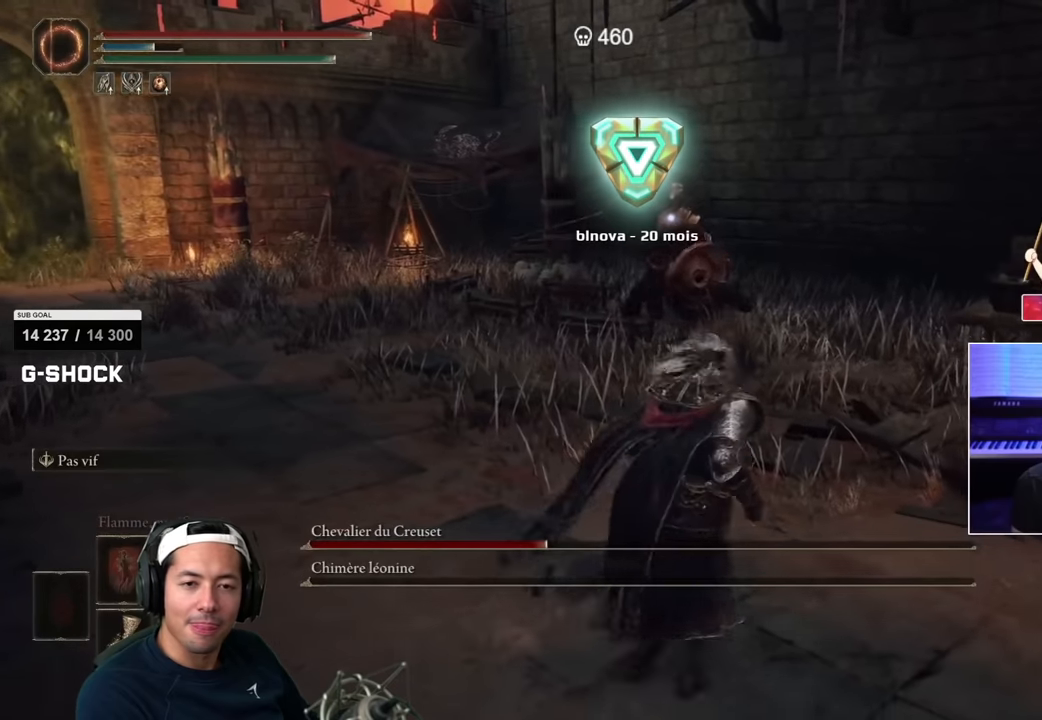
{"buttons": ["SQUARE"], "left_stick": "up", "right_stick": "center", "events": [[333, "left_stick", "up-right"], [366, "SQUARE", "down"], [416, "left_stick", "up"]]}
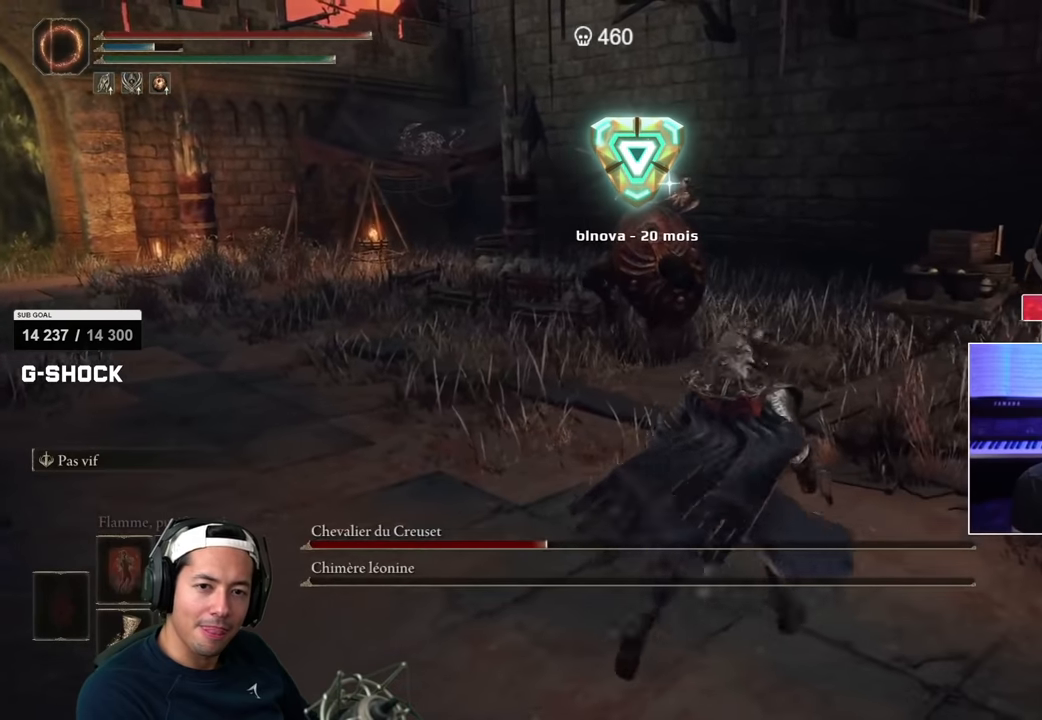
{"buttons": [], "left_stick": "up", "right_stick": "center", "events": [[116, "SQUARE", "up"]]}
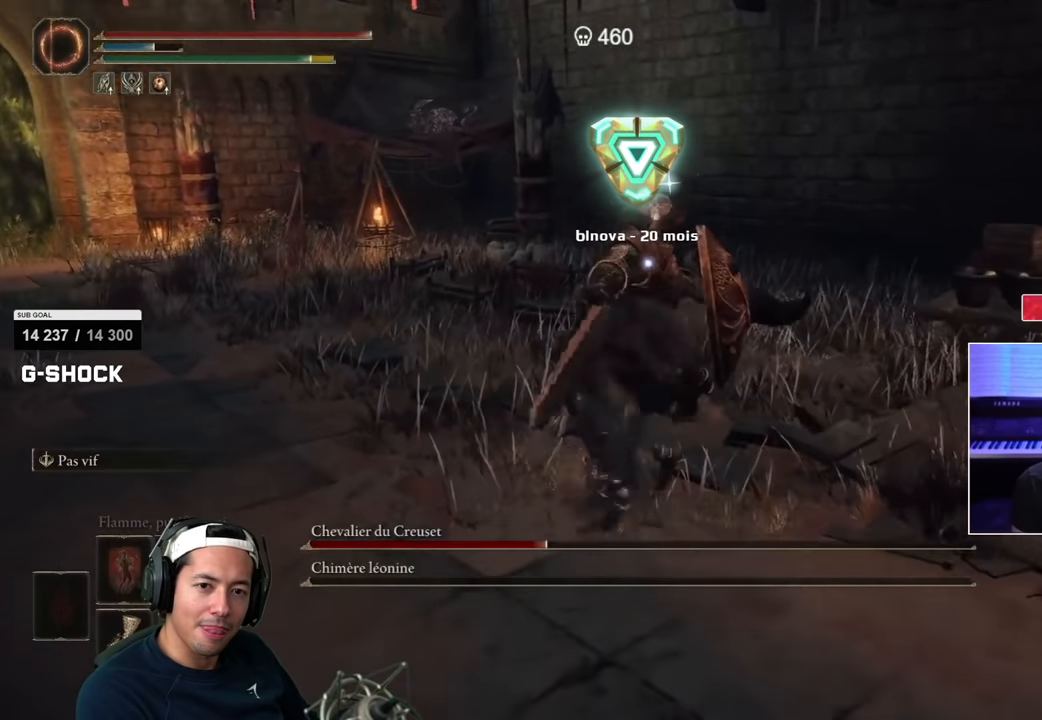
{"buttons": [], "left_stick": "up-right", "right_stick": "center", "events": [[16, "R1", "down"], [33, "R2", "down"], [166, "R1", "up"], [166, "R2", "up"], [183, "left_stick", "up-right"]]}